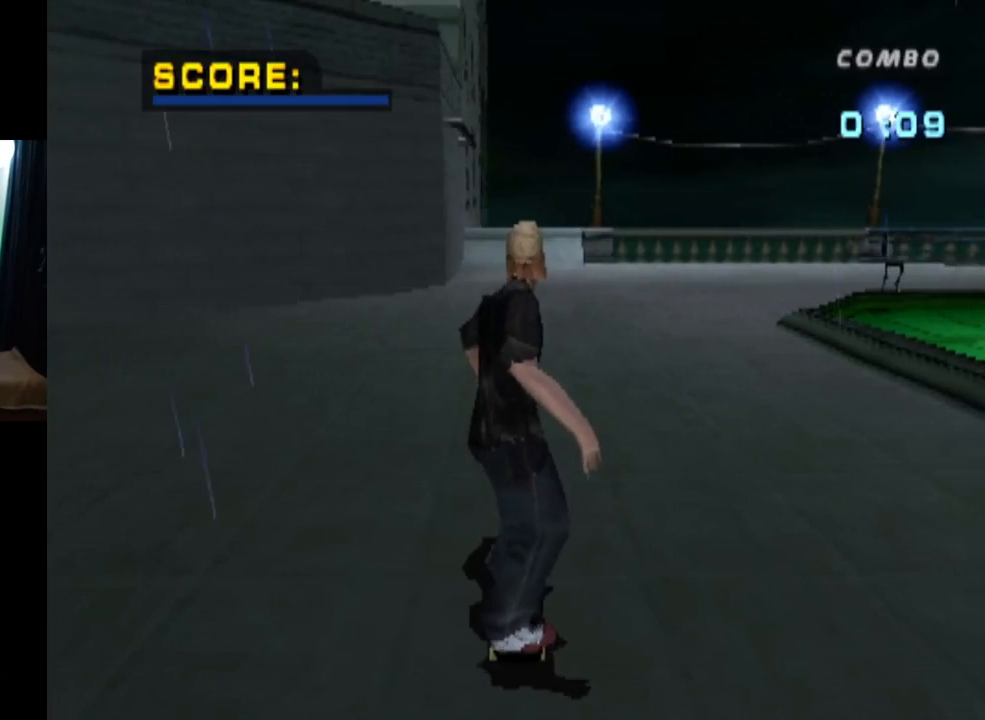
Gameplay with a controller (PlayStation layout); each line is a JSON object with the inputs held at the frame after it. "events" lists button and stick changes between this image and that frame as [ms after this image, input, new state], when the widget could be followed in between.
{"buttons": ["DPAD_DOWN"], "left_stick": "center", "right_stick": "center", "events": []}
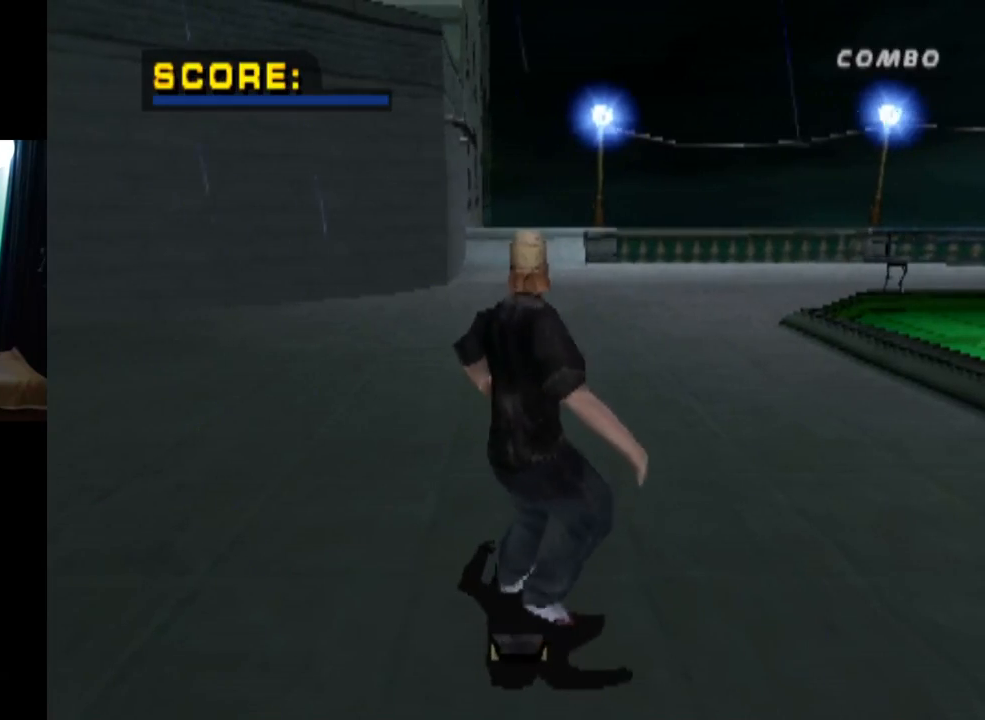
{"buttons": ["START"], "left_stick": "center", "right_stick": "center", "events": [[384, "DPAD_DOWN", "up"], [400, "START", "down"]]}
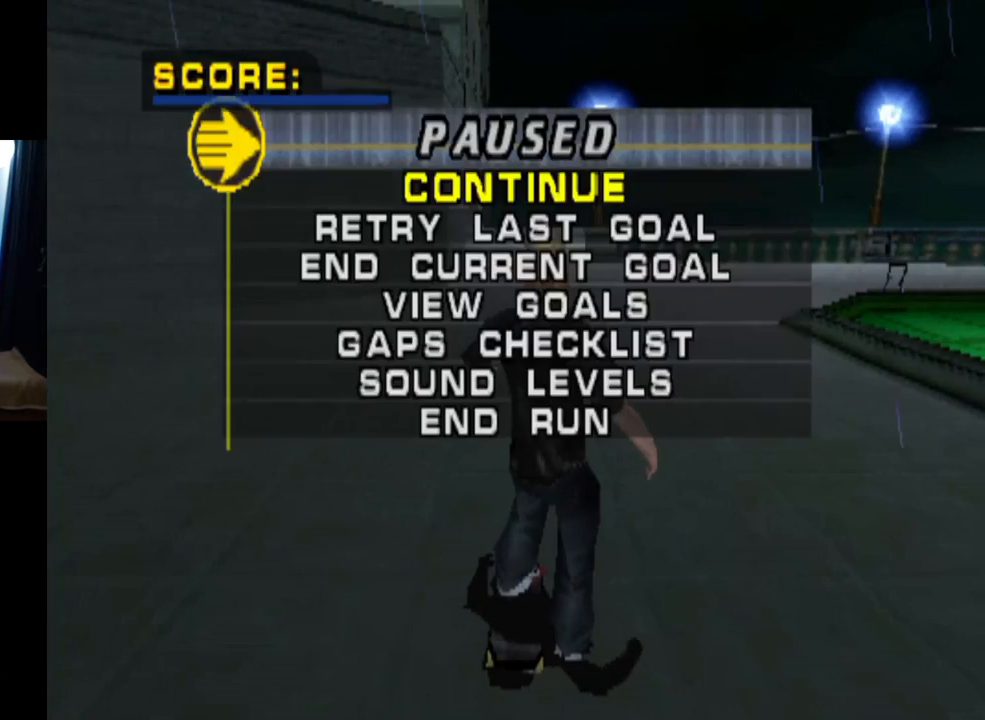
{"buttons": [], "left_stick": "center", "right_stick": "center", "events": [[150, "START", "up"], [333, "DPAD_DOWN", "down"], [483, "DPAD_DOWN", "up"]]}
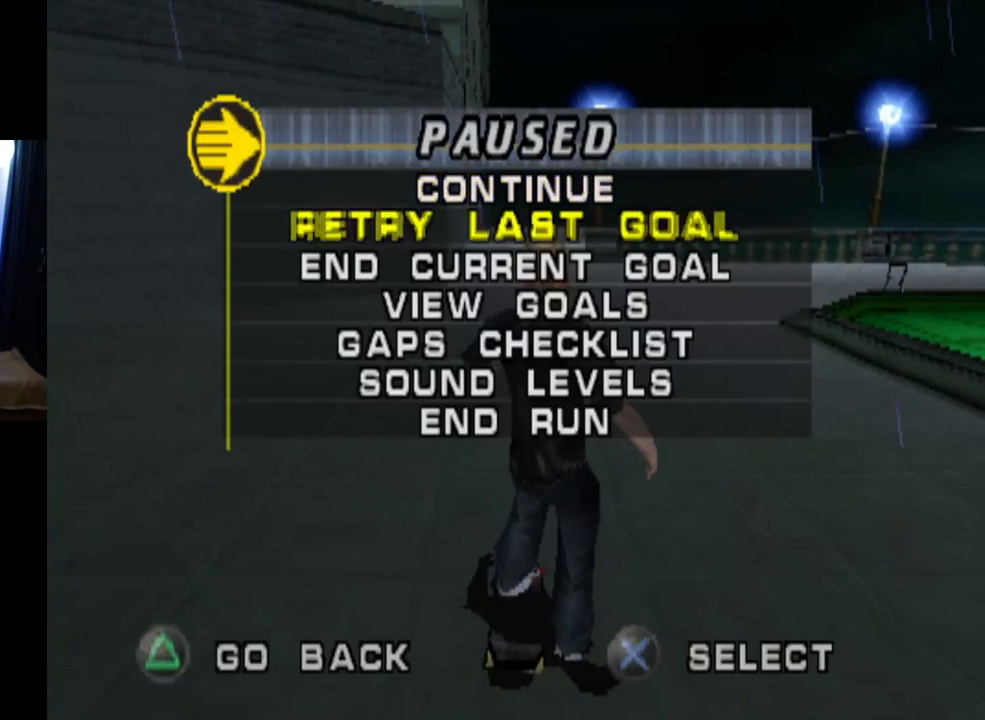
{"buttons": [], "left_stick": "center", "right_stick": "center", "events": [[117, "CROSS", "down"], [267, "CROSS", "up"]]}
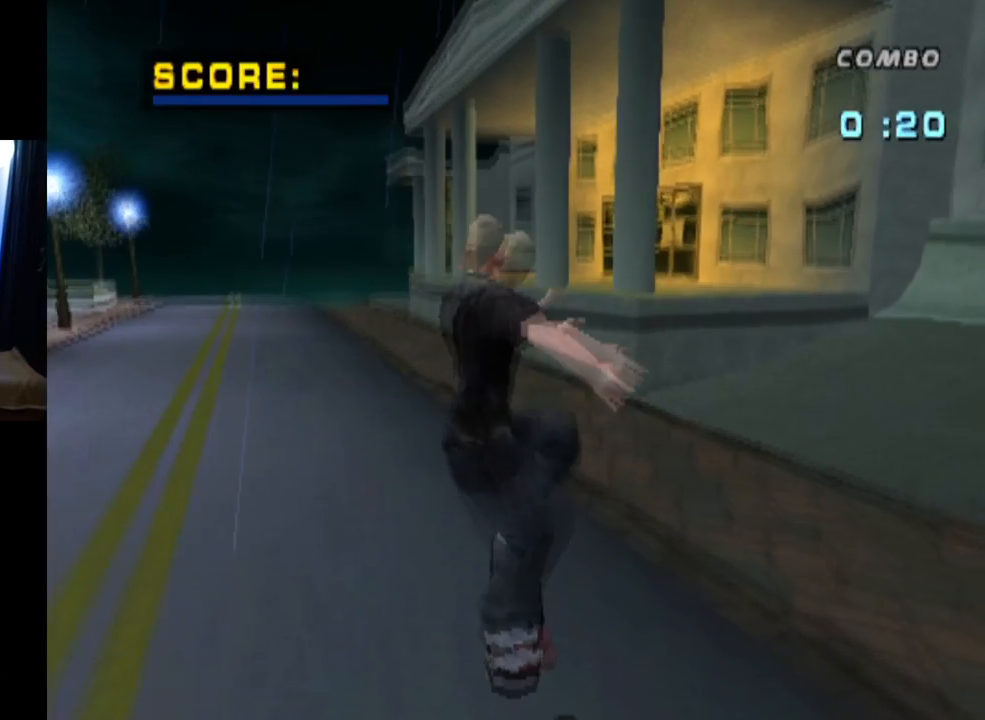
{"buttons": ["CROSS"], "left_stick": "center", "right_stick": "center", "events": [[216, "CROSS", "down"]]}
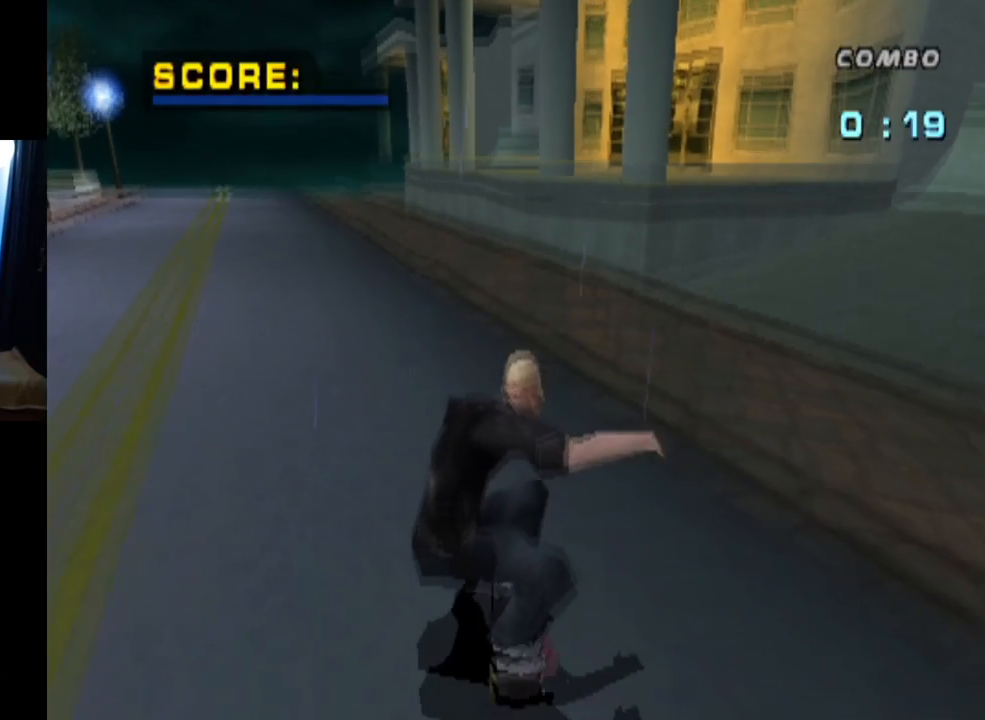
{"buttons": ["CROSS", "DPAD_DOWN", "DPAD_LEFT"], "left_stick": "center", "right_stick": "center", "events": [[67, "DPAD_LEFT", "down"], [334, "DPAD_DOWN", "down"]]}
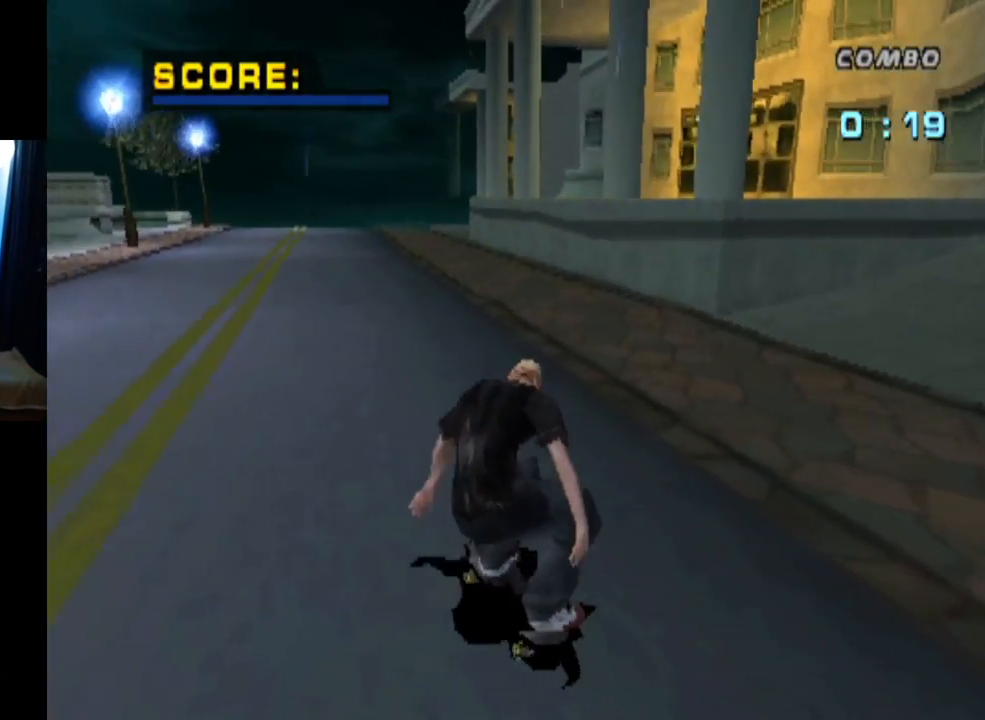
{"buttons": ["CROSS"], "left_stick": "center", "right_stick": "center", "events": [[116, "DPAD_DOWN", "up"], [166, "DPAD_LEFT", "up"]]}
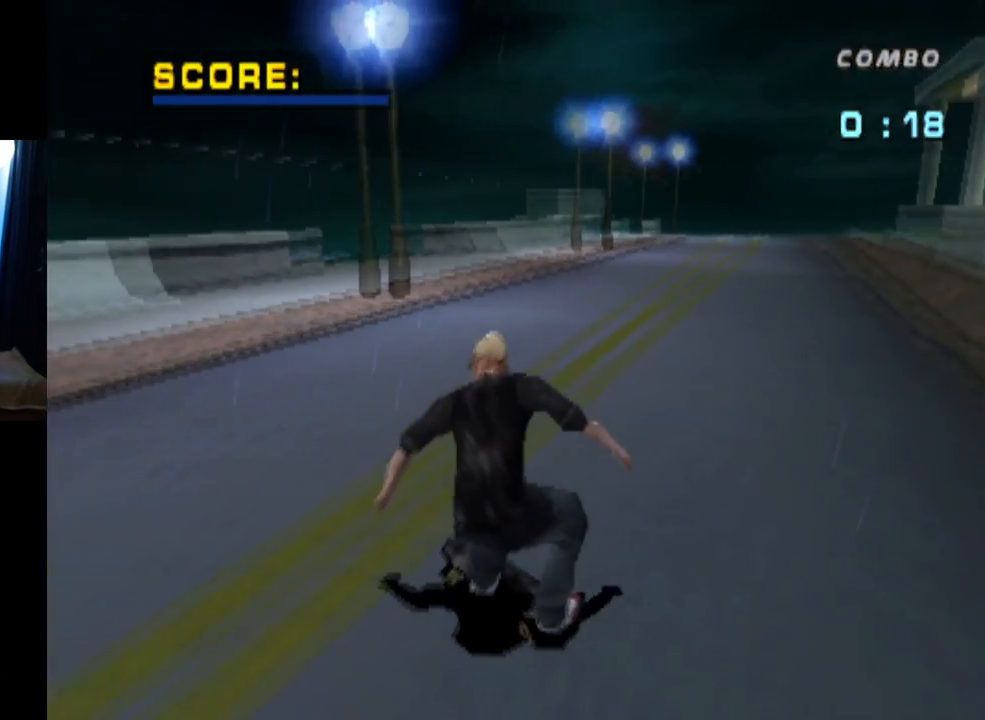
{"buttons": ["CROSS", "DPAD_DOWN", "DPAD_LEFT"], "left_stick": "center", "right_stick": "center", "events": [[84, "DPAD_DOWN", "down"], [134, "DPAD_LEFT", "down"]]}
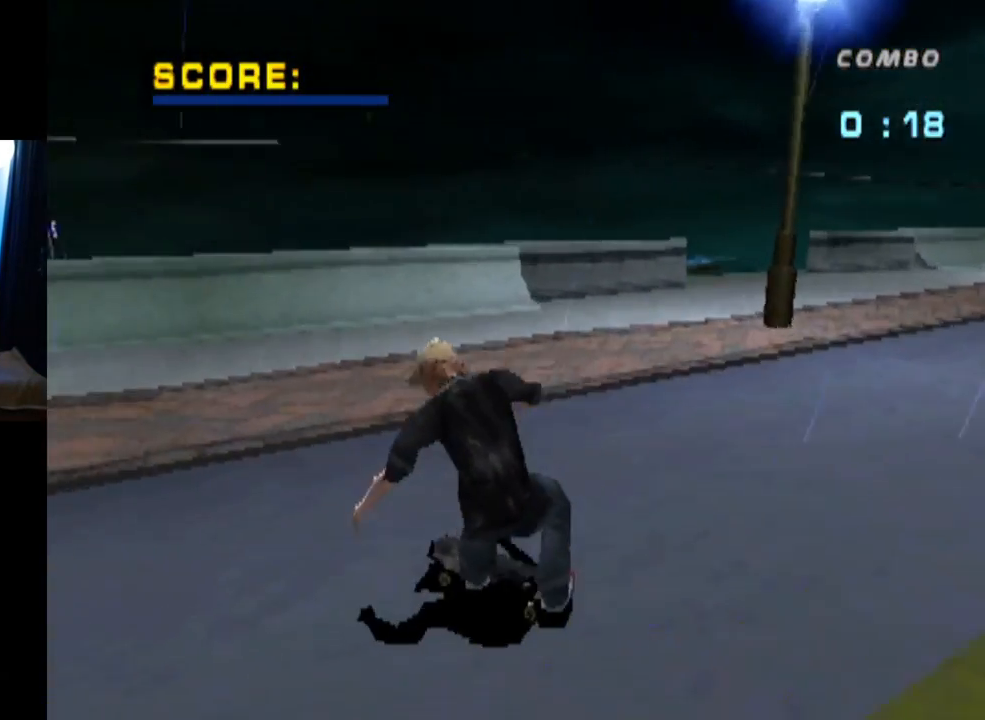
{"buttons": ["CROSS", "DPAD_DOWN", "DPAD_LEFT"], "left_stick": "center", "right_stick": "center", "events": [[167, "DPAD_LEFT", "up"], [384, "DPAD_LEFT", "down"]]}
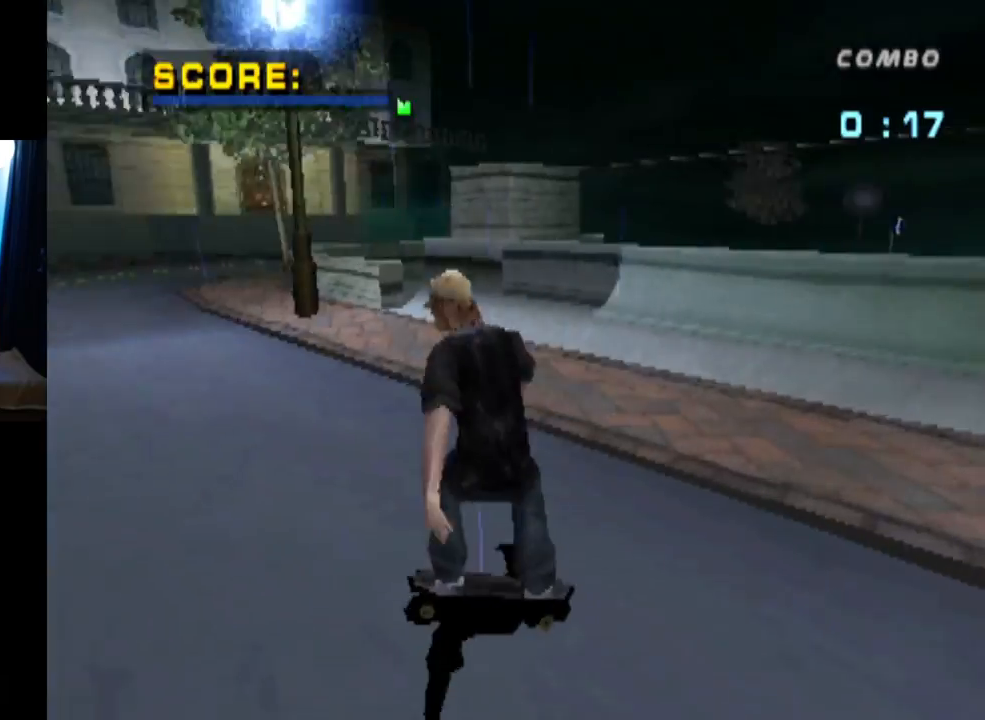
{"buttons": ["CROSS", "DPAD_DOWN", "DPAD_LEFT"], "left_stick": "center", "right_stick": "center", "events": [[284, "DPAD_LEFT", "up"], [434, "DPAD_LEFT", "down"]]}
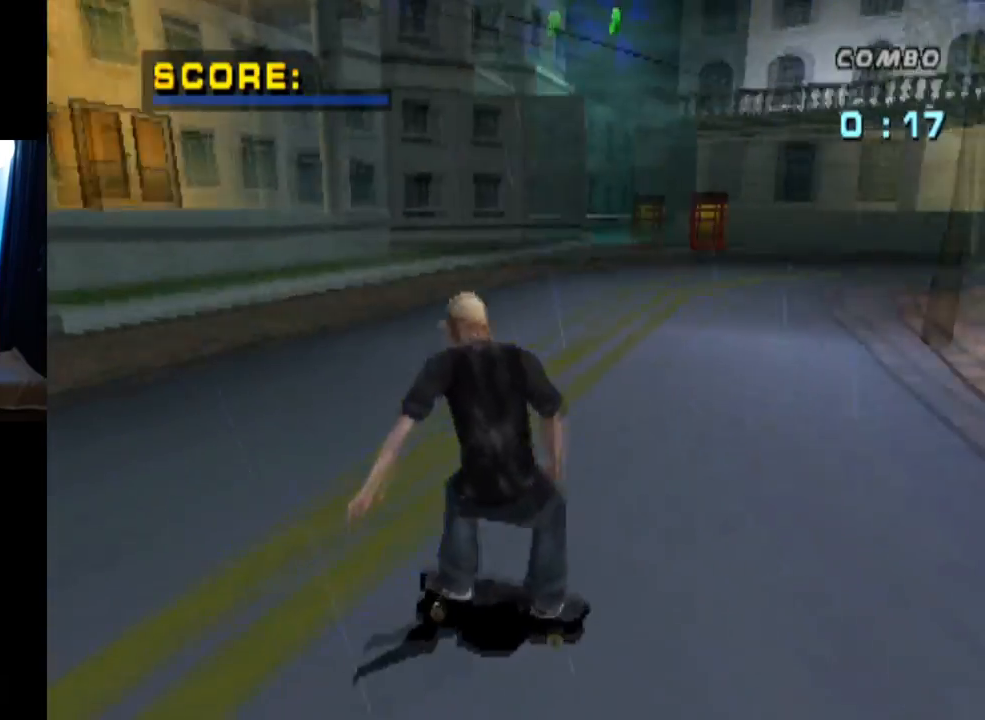
{"buttons": ["CROSS"], "left_stick": "center", "right_stick": "center", "events": [[100, "DPAD_LEFT", "up"], [217, "DPAD_RIGHT", "down"], [283, "DPAD_DOWN", "up"], [450, "DPAD_RIGHT", "up"]]}
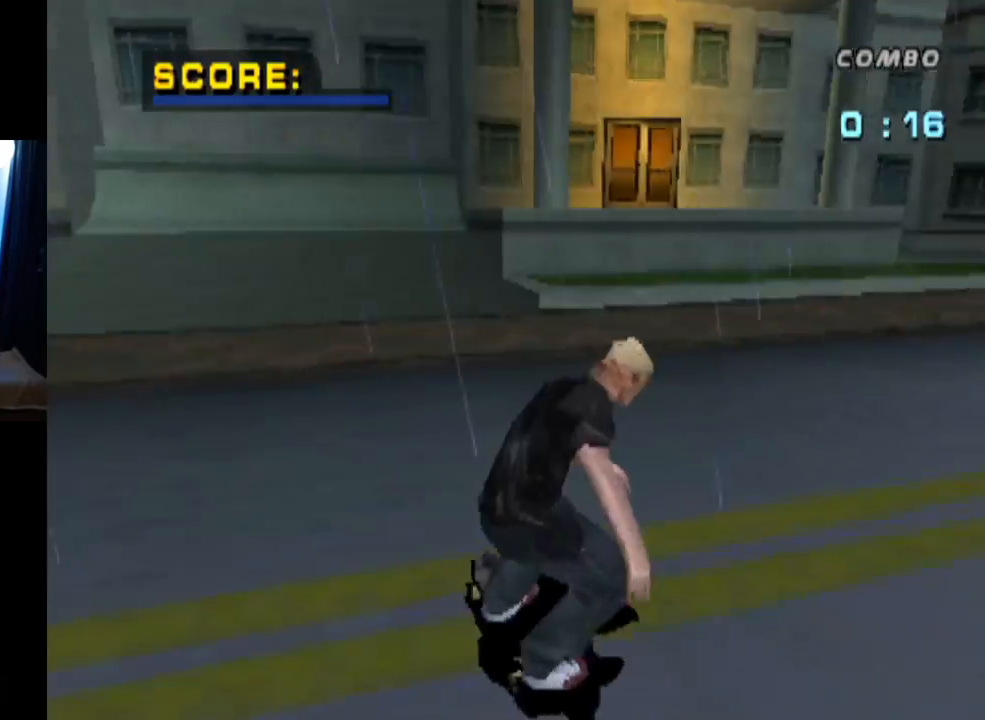
{"buttons": ["CROSS"], "left_stick": "center", "right_stick": "center", "events": [[167, "DPAD_LEFT", "down"], [251, "DPAD_UP", "down"], [267, "DPAD_UP", "up"], [384, "DPAD_LEFT", "up"]]}
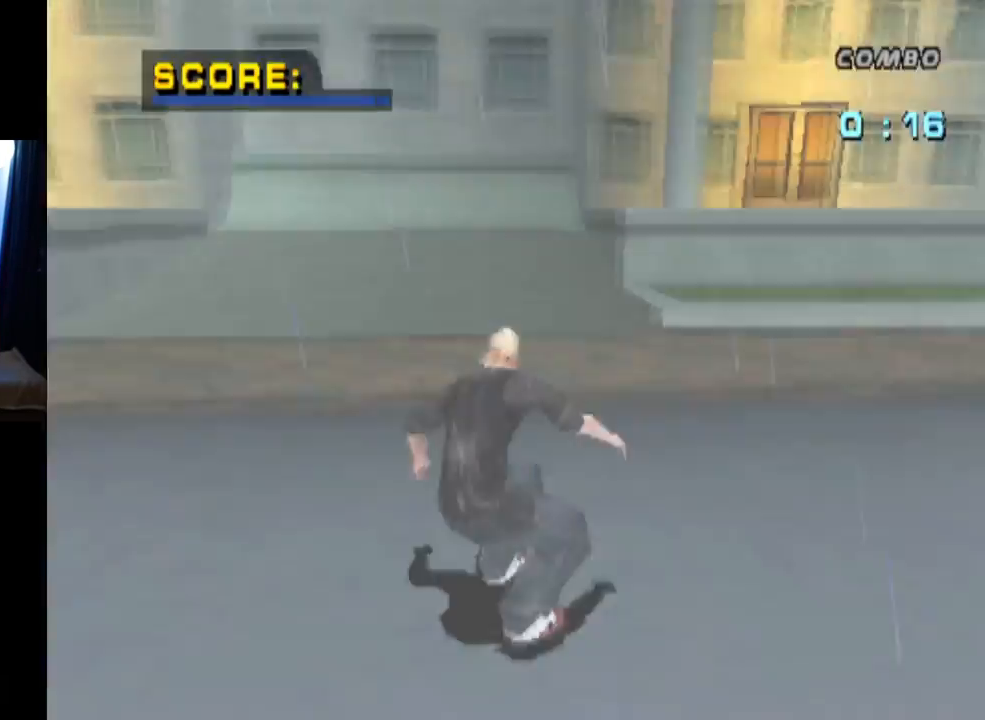
{"buttons": ["CROSS"], "left_stick": "center", "right_stick": "center", "events": [[283, "DPAD_RIGHT", "down"], [484, "DPAD_RIGHT", "up"]]}
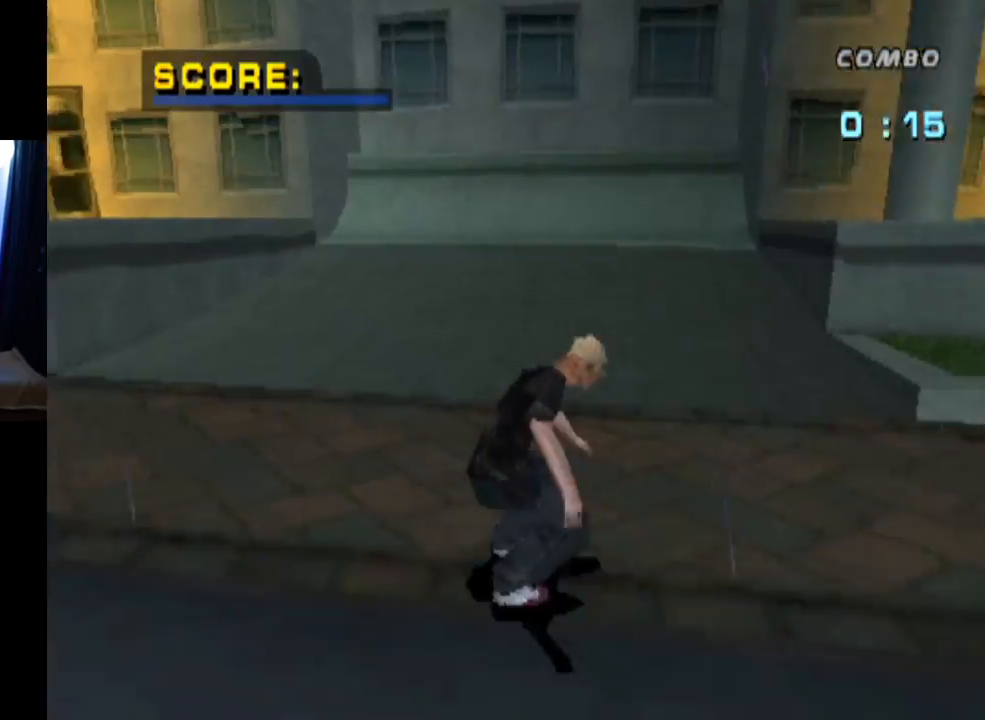
{"buttons": ["CROSS"], "left_stick": "center", "right_stick": "center", "events": [[334, "DPAD_RIGHT", "down"], [451, "DPAD_RIGHT", "up"]]}
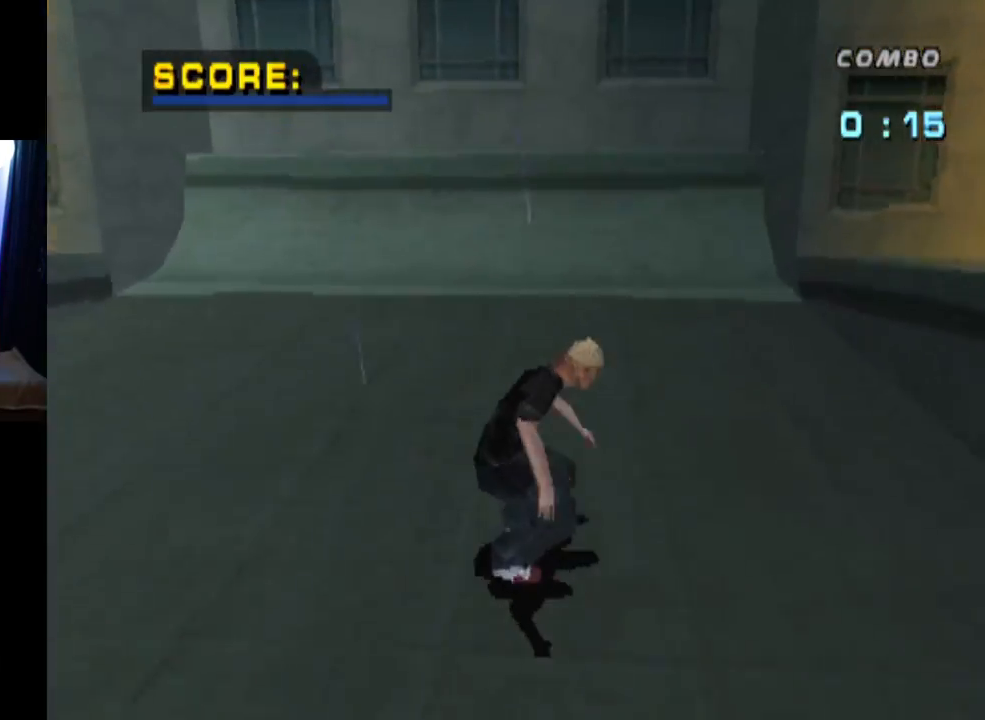
{"buttons": ["CROSS"], "left_stick": "center", "right_stick": "center", "events": [[100, "DPAD_UP", "down"], [167, "DPAD_UP", "up"], [250, "DPAD_UP", "down"], [317, "DPAD_UP", "up"], [400, "DPAD_UP", "down"], [500, "DPAD_UP", "up"]]}
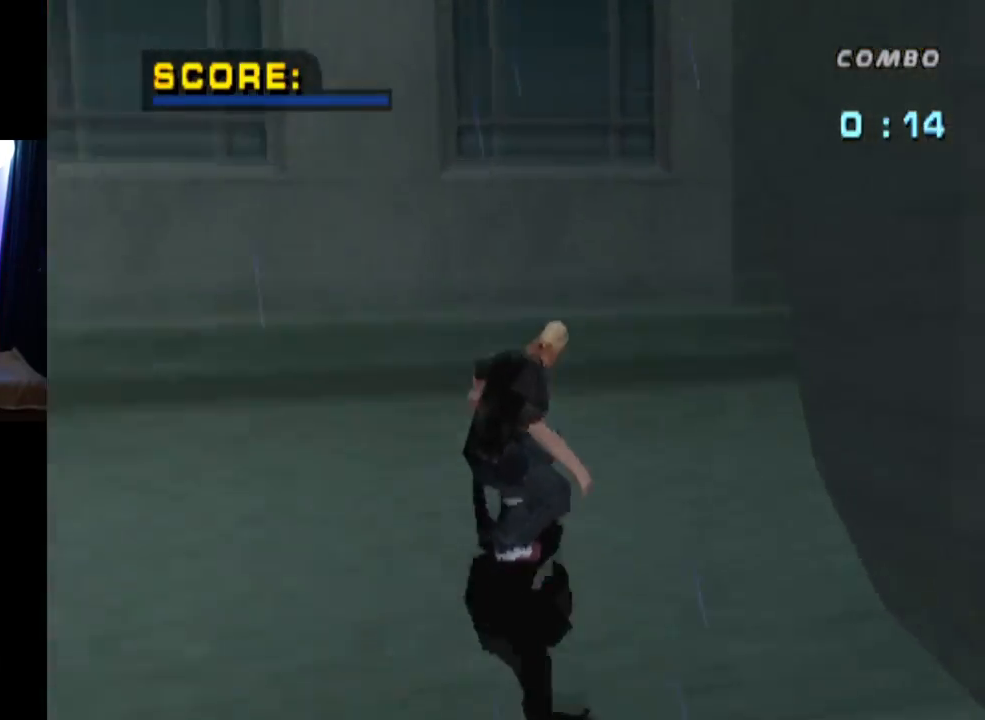
{"buttons": [], "left_stick": "center", "right_stick": "center", "events": [[117, "CROSS", "up"]]}
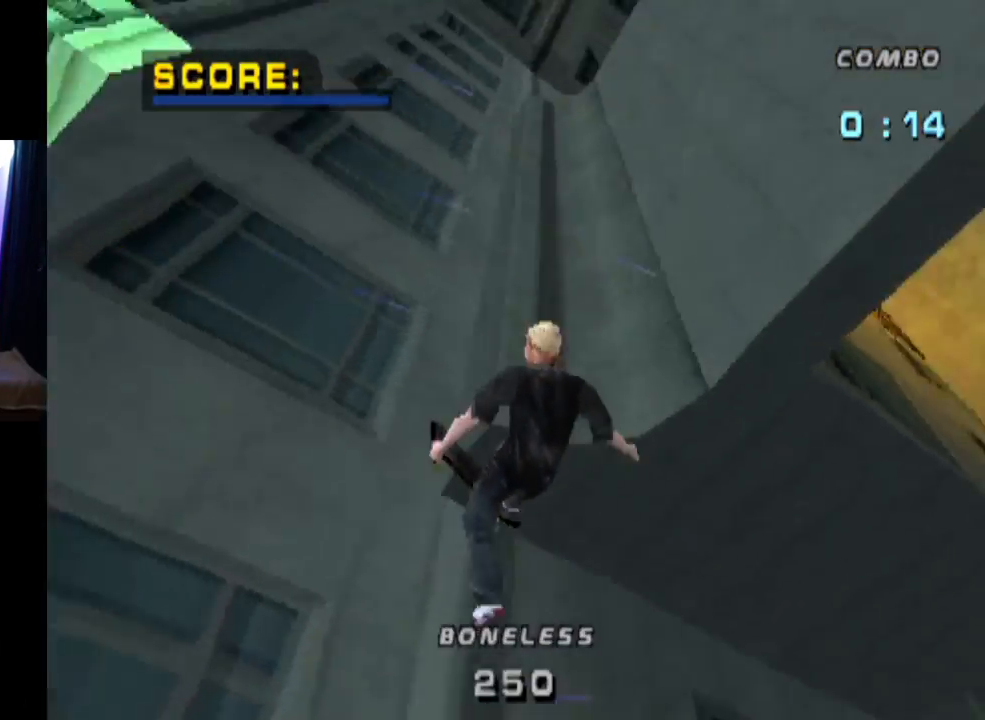
{"buttons": [], "left_stick": "center", "right_stick": "center", "events": []}
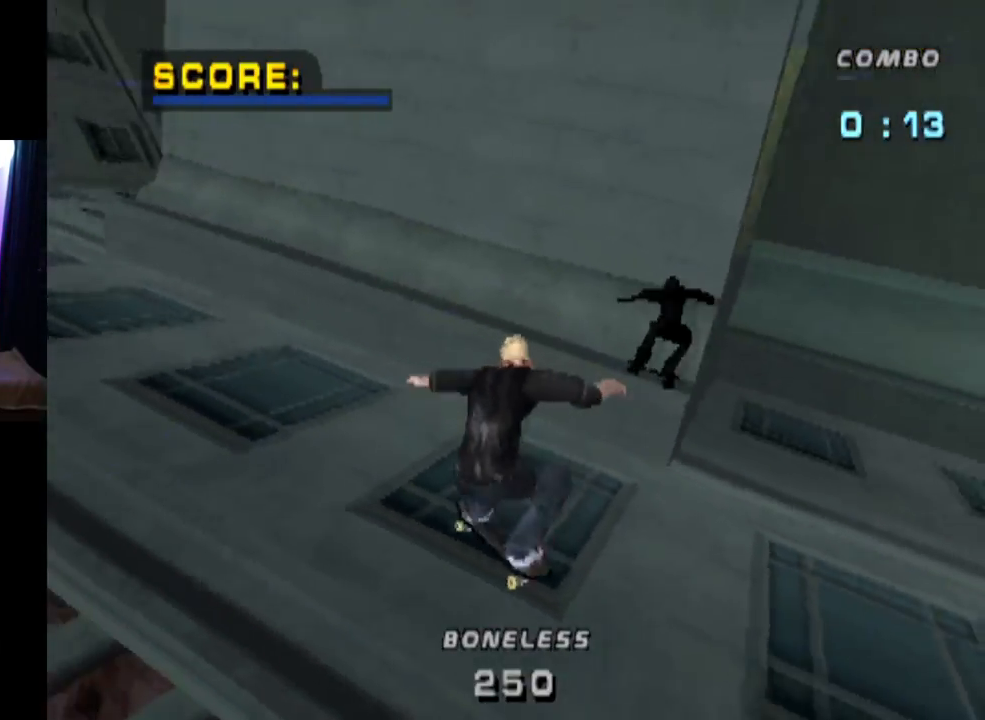
{"buttons": [], "left_stick": "center", "right_stick": "center", "events": []}
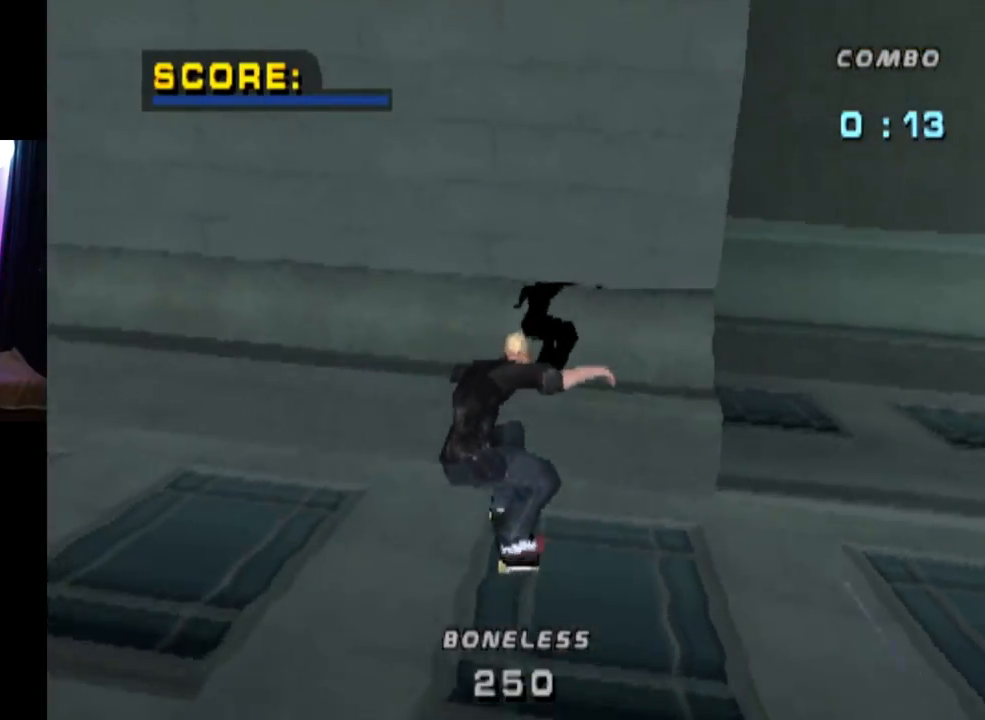
{"buttons": ["TRIANGLE", "DPAD_DOWN", "DPAD_LEFT"], "left_stick": "center", "right_stick": "center", "events": [[350, "DPAD_LEFT", "down"], [367, "DPAD_DOWN", "down"], [467, "TRIANGLE", "down"]]}
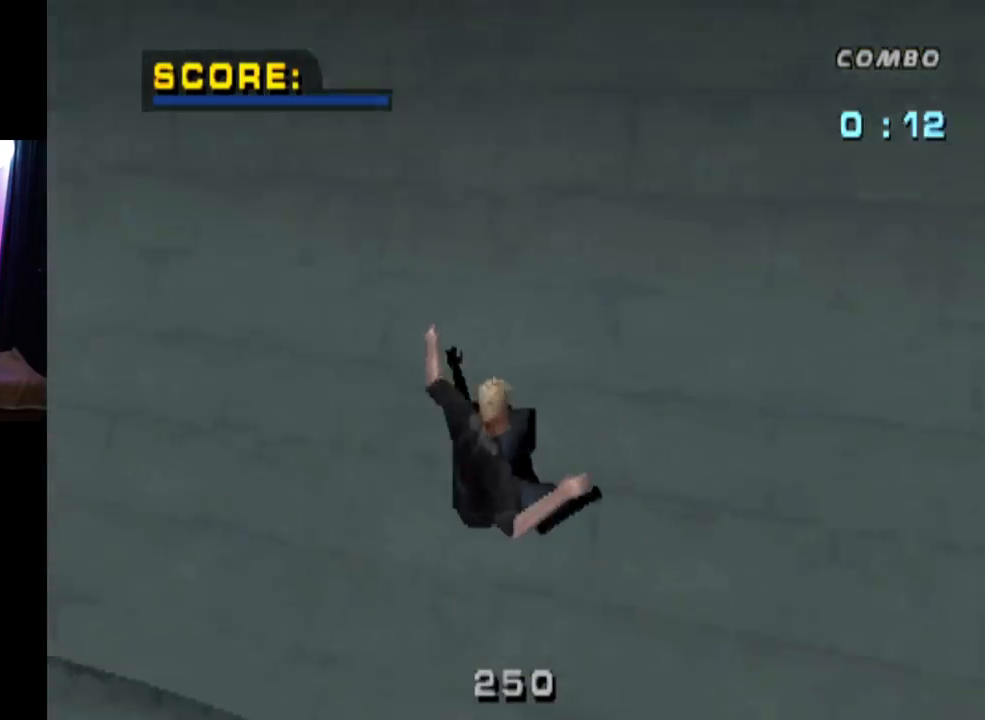
{"buttons": ["TRIANGLE"], "left_stick": "center", "right_stick": "center", "events": [[67, "DPAD_DOWN", "up"], [117, "DPAD_LEFT", "up"], [384, "DPAD_RIGHT", "down"], [401, "DPAD_RIGHT", "up"]]}
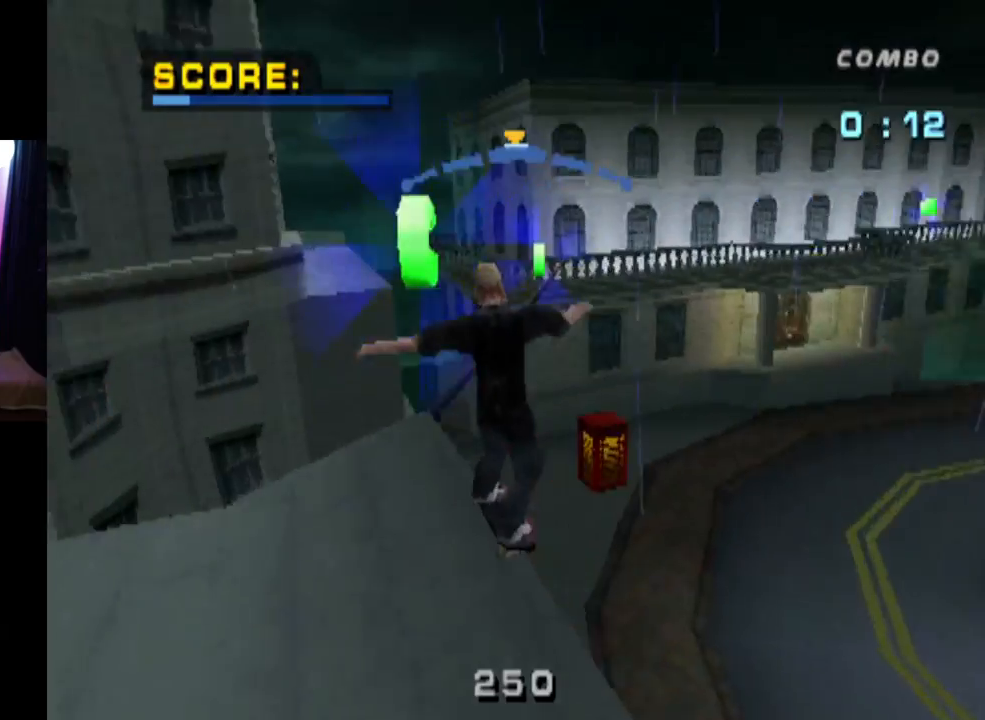
{"buttons": ["TRIANGLE"], "left_stick": "center", "right_stick": "center", "events": []}
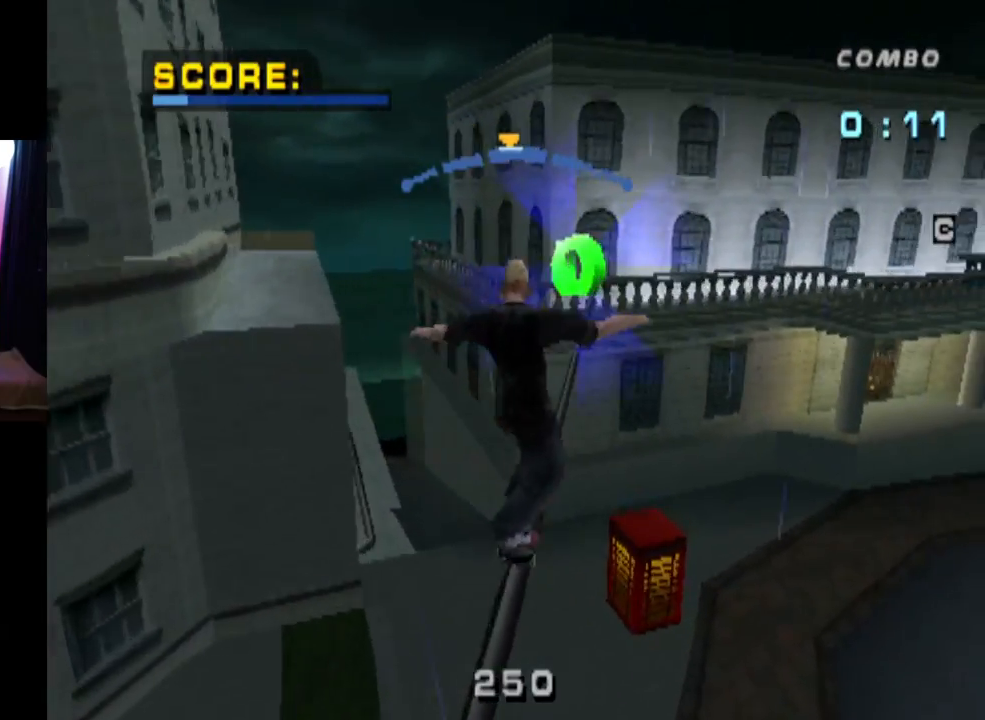
{"buttons": ["TRIANGLE"], "left_stick": "center", "right_stick": "center", "events": [[351, "DPAD_RIGHT", "down"], [434, "DPAD_RIGHT", "up"]]}
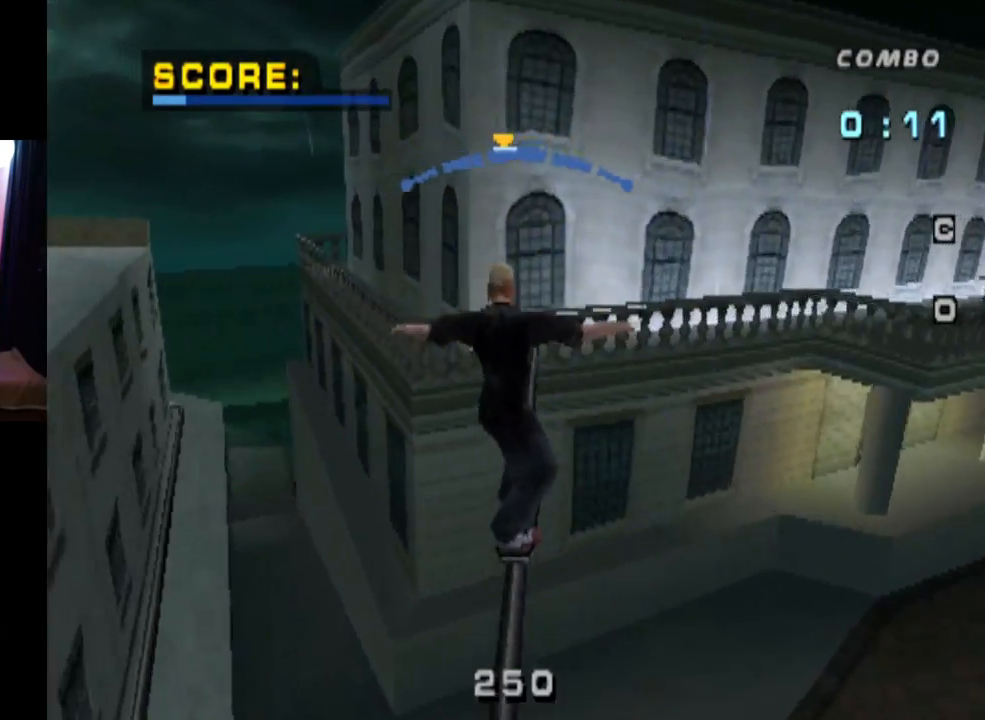
{"buttons": ["TRIANGLE"], "left_stick": "center", "right_stick": "center", "events": []}
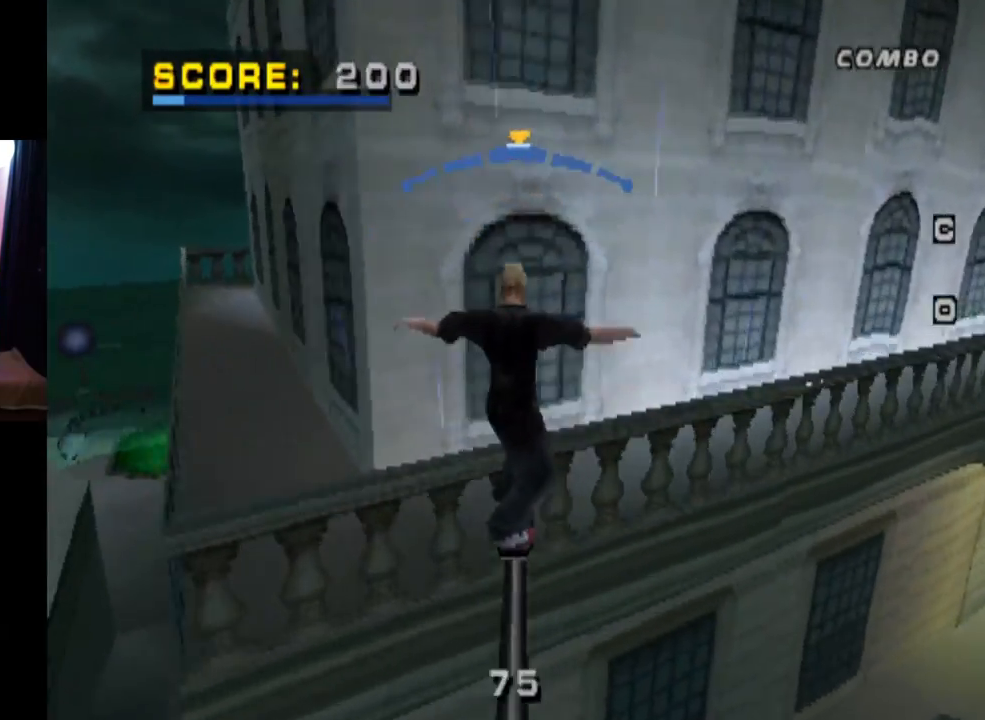
{"buttons": ["CROSS"], "left_stick": "center", "right_stick": "center", "events": [[151, "TRIANGLE", "up"], [167, "CROSS", "down"], [301, "DPAD_LEFT", "down"], [434, "DPAD_LEFT", "up"]]}
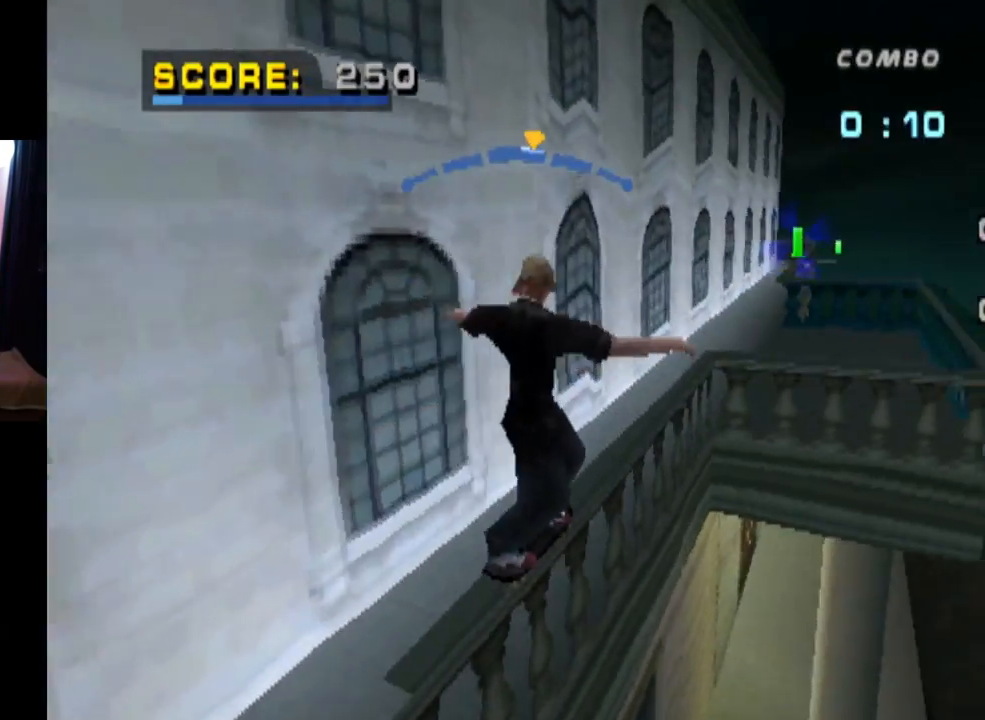
{"buttons": [], "left_stick": "center", "right_stick": "center", "events": [[450, "CROSS", "up"]]}
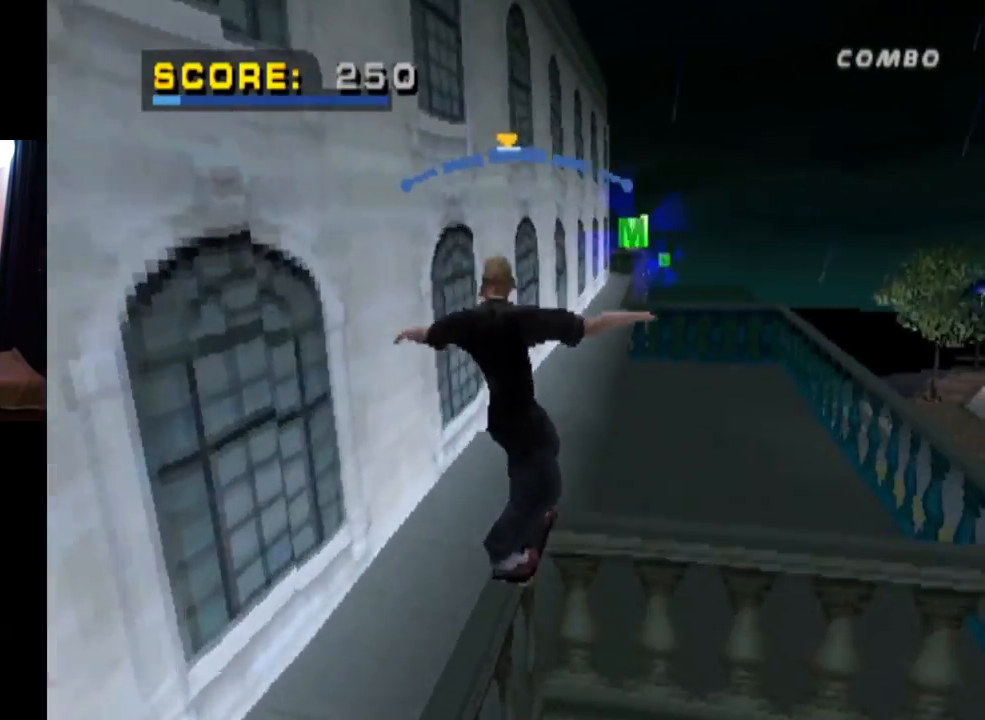
{"buttons": ["TRIANGLE", "DPAD_DOWN"], "left_stick": "center", "right_stick": "center", "events": [[167, "TRIANGLE", "down"], [284, "DPAD_UP", "down"], [384, "DPAD_UP", "up"], [451, "DPAD_DOWN", "down"]]}
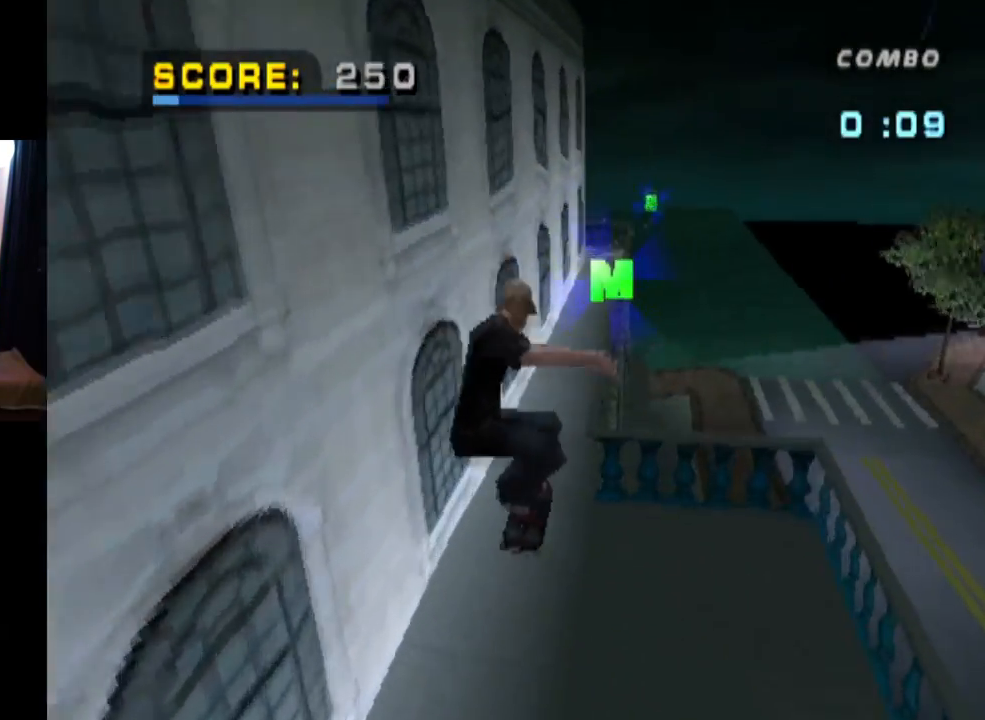
{"buttons": ["TRIANGLE", "DPAD_DOWN"], "left_stick": "center", "right_stick": "center"}
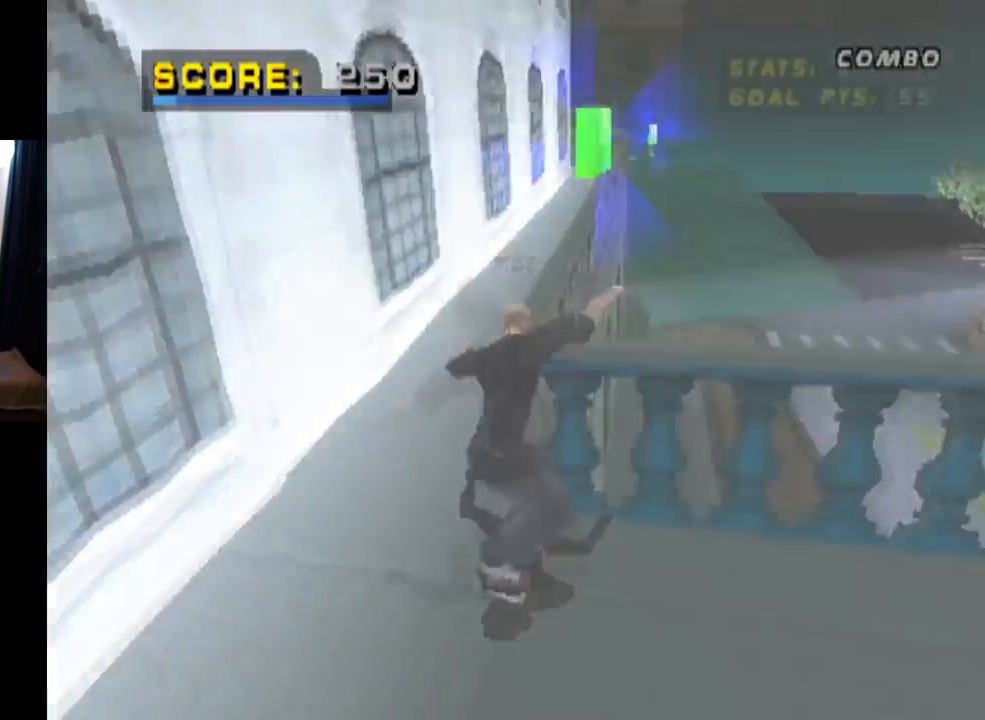
{"buttons": ["TRIANGLE"], "left_stick": "center", "right_stick": "center", "events": [[117, "DPAD_DOWN", "up"], [134, "DPAD_LEFT", "down"], [134, "DPAD_UP", "down"], [151, "DPAD_LEFT", "up"], [201, "DPAD_UP", "up"]]}
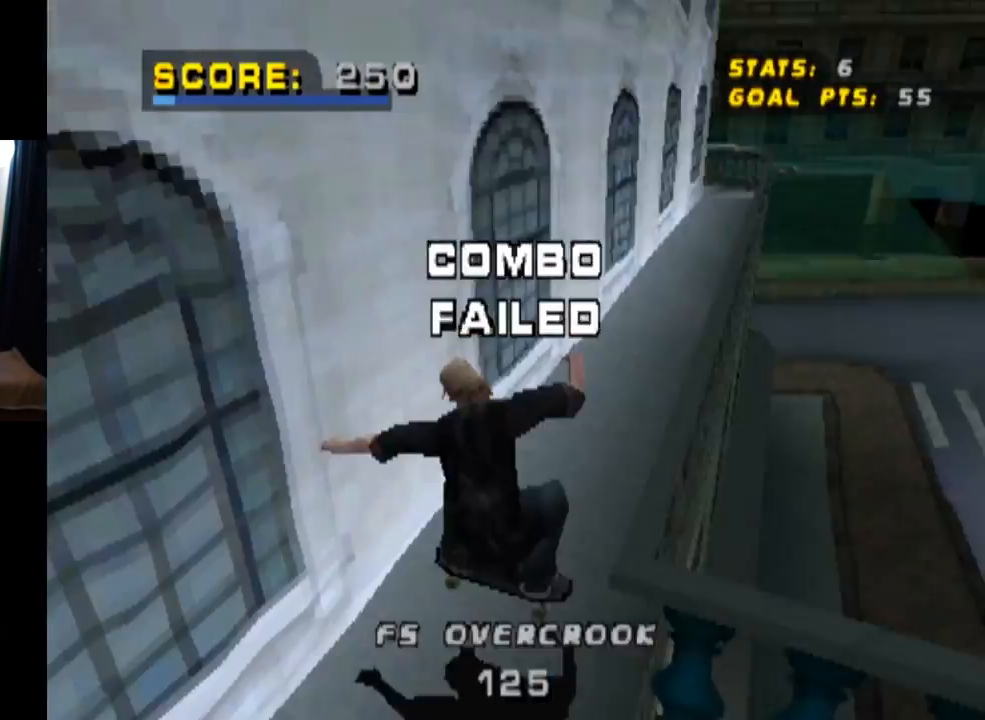
{"buttons": ["DPAD_DOWN"], "left_stick": "center", "right_stick": "center", "events": [[50, "TRIANGLE", "up"], [183, "START", "down"], [434, "START", "up"], [450, "START", "down"], [467, "DPAD_DOWN", "down"], [467, "START", "up"]]}
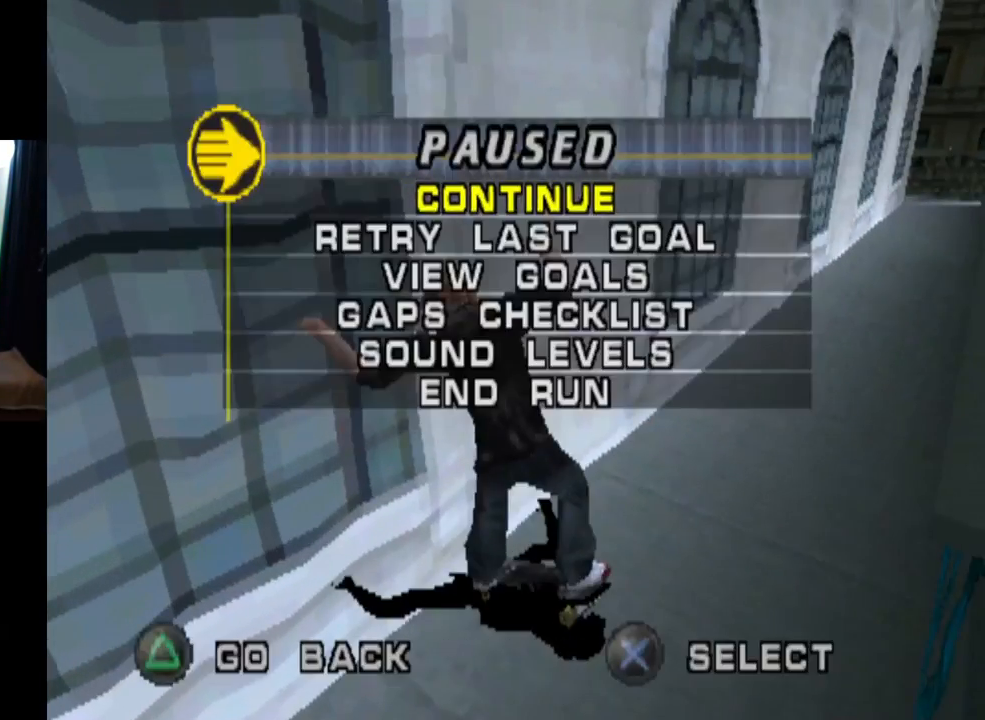
{"buttons": [], "left_stick": "center", "right_stick": "center", "events": [[84, "DPAD_DOWN", "up"], [100, "CROSS", "down"], [217, "CROSS", "up"]]}